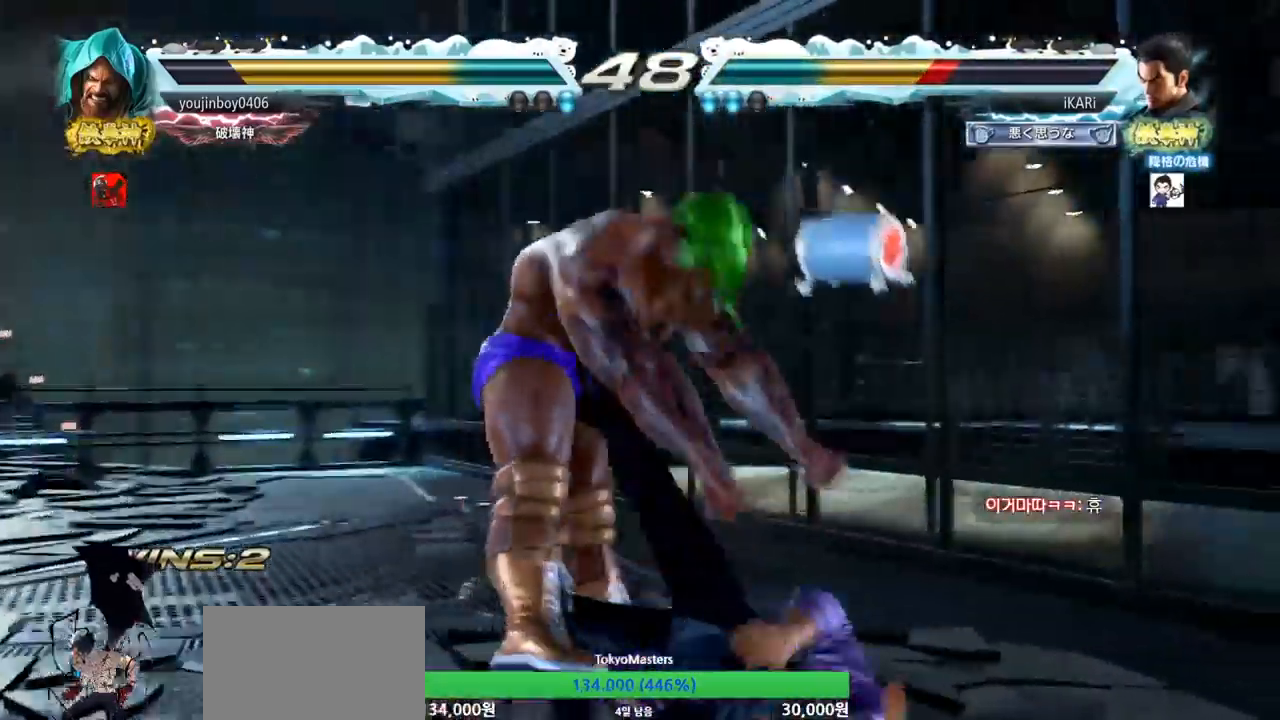
Gameplay with a controller (arcade stick); each line is a JSON object with the inputs held at the frame after it. "events" lists button and stick changes between this image and that frame as [ms after this image, input, new state], when the widget could be followed in between. Not read: L3 R3.
{"buttons": [], "left_stick": "down", "events": [[100, "left_stick", "down"], [133, "SQUARE", "down"], [183, "SQUARE", "up"], [233, "SQUARE", "down"], [283, "SQUARE", "up"], [317, "SQUARE", "down"], [367, "SQUARE", "up"], [417, "SQUARE", "down"], [467, "SQUARE", "up"]]}
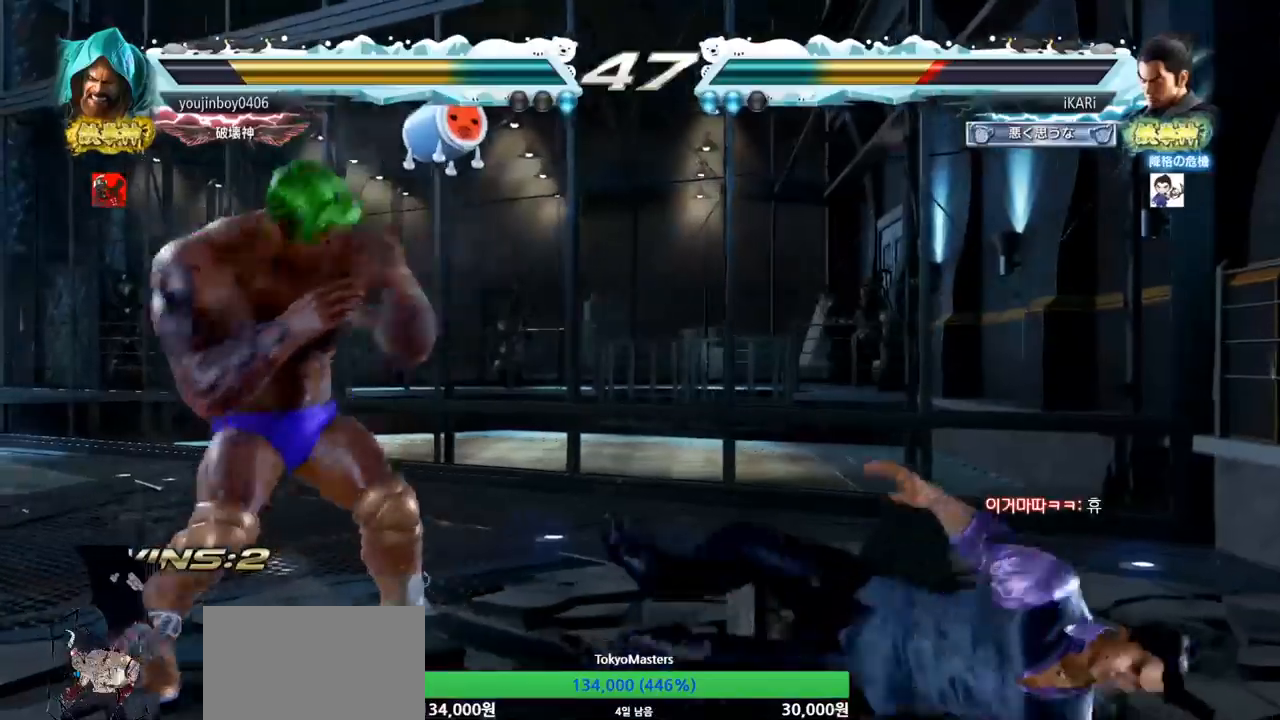
{"buttons": [], "left_stick": "right", "events": [[17, "SQUARE", "down"], [117, "SQUARE", "up"], [484, "left_stick", "right"]]}
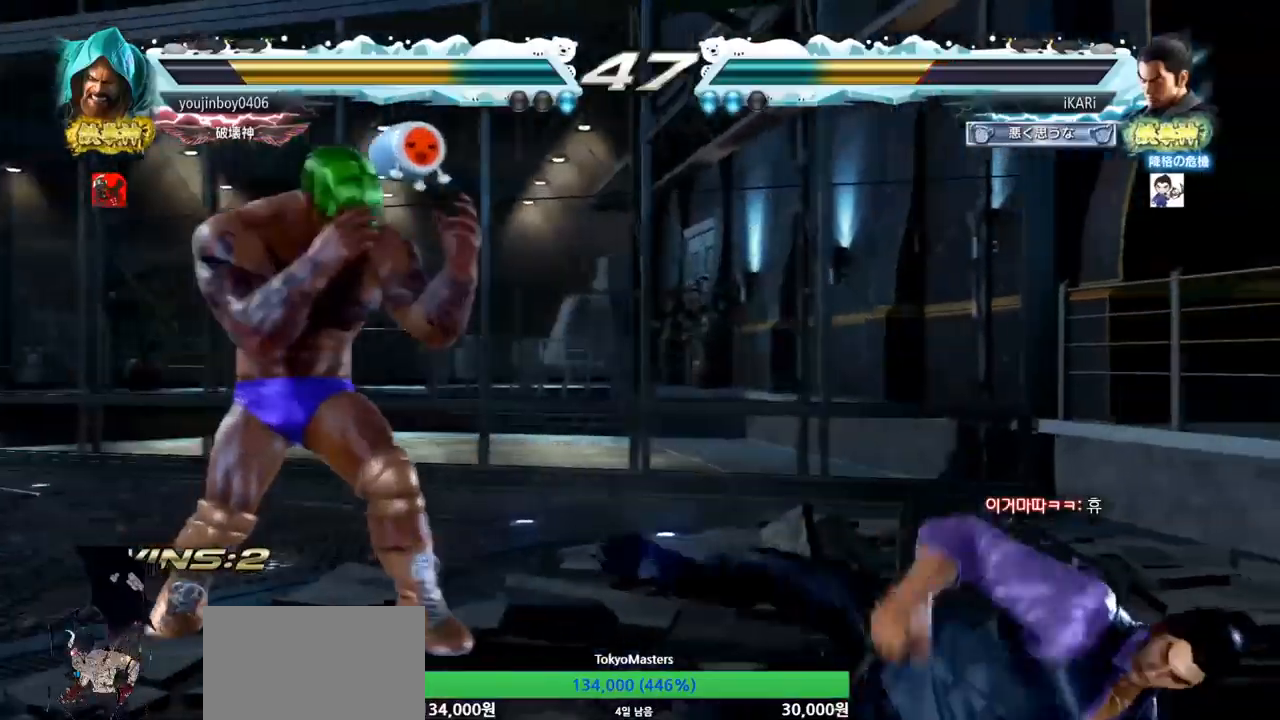
{"buttons": [], "left_stick": "down", "events": [[467, "left_stick", "down"]]}
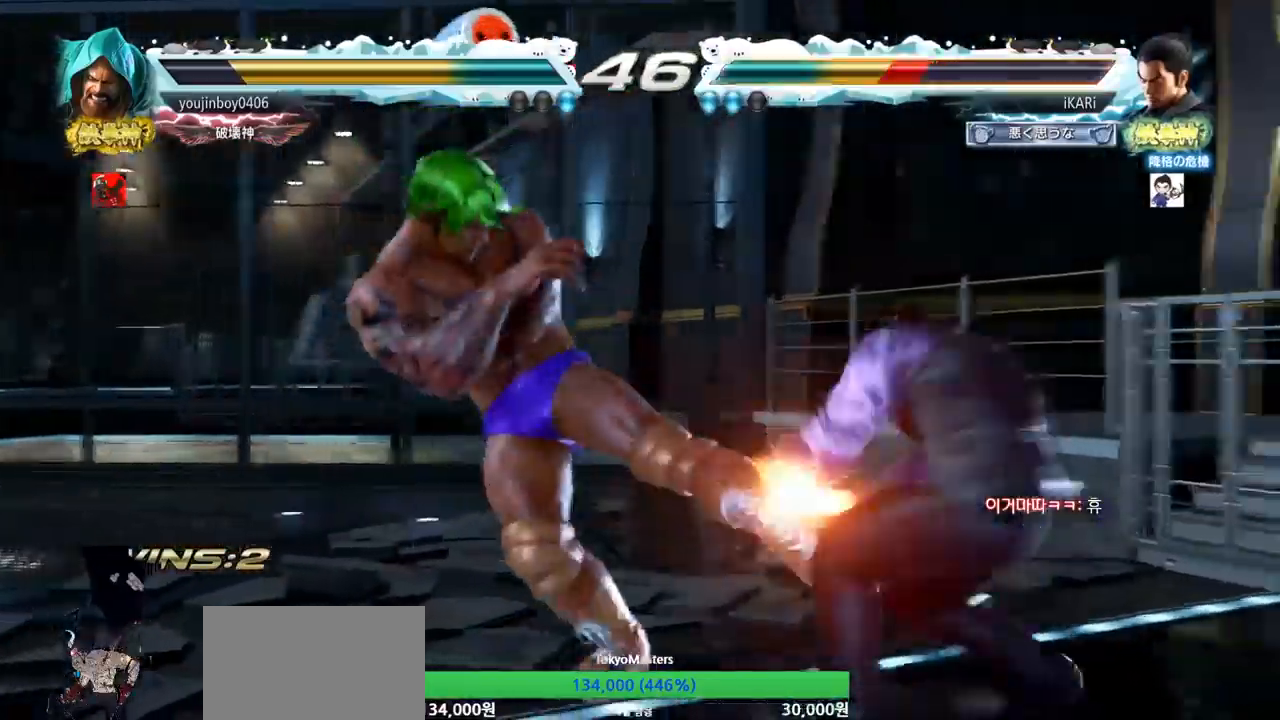
{"buttons": [], "left_stick": "right", "events": [[234, "left_stick", "center"], [484, "left_stick", "right"]]}
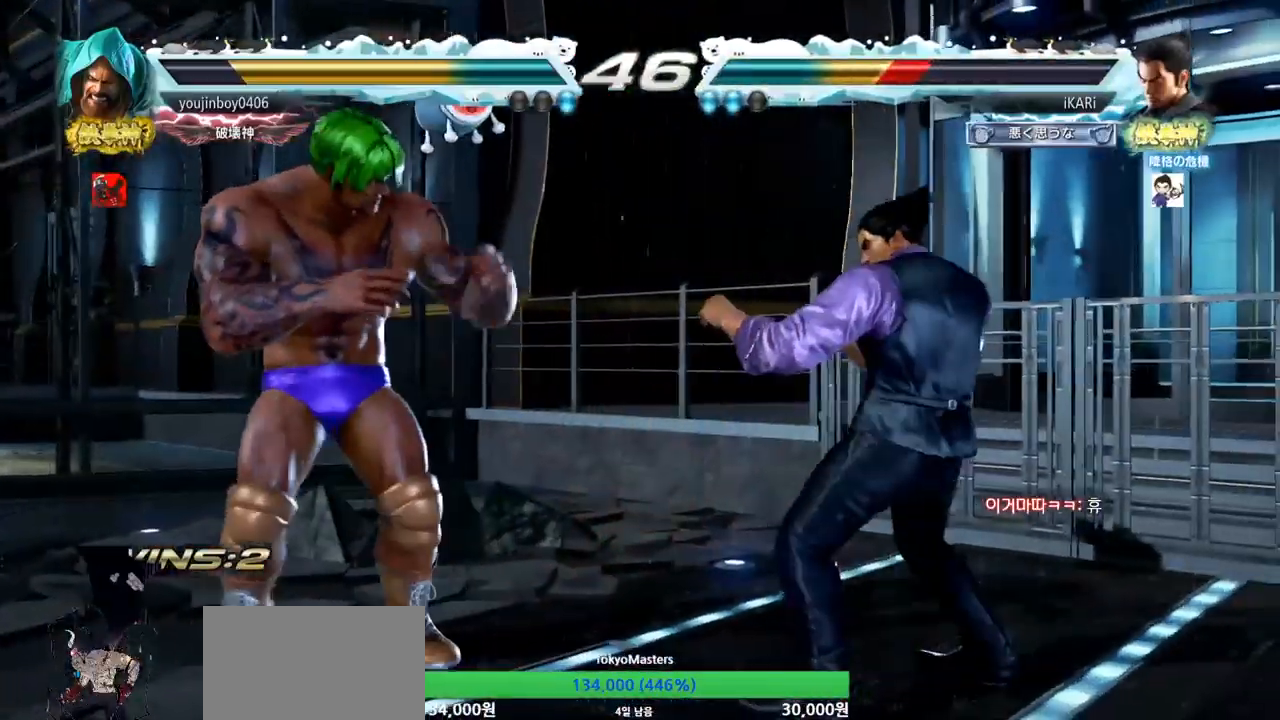
{"buttons": [], "left_stick": "center", "events": [[267, "left_stick", "down"], [317, "left_stick", "center"]]}
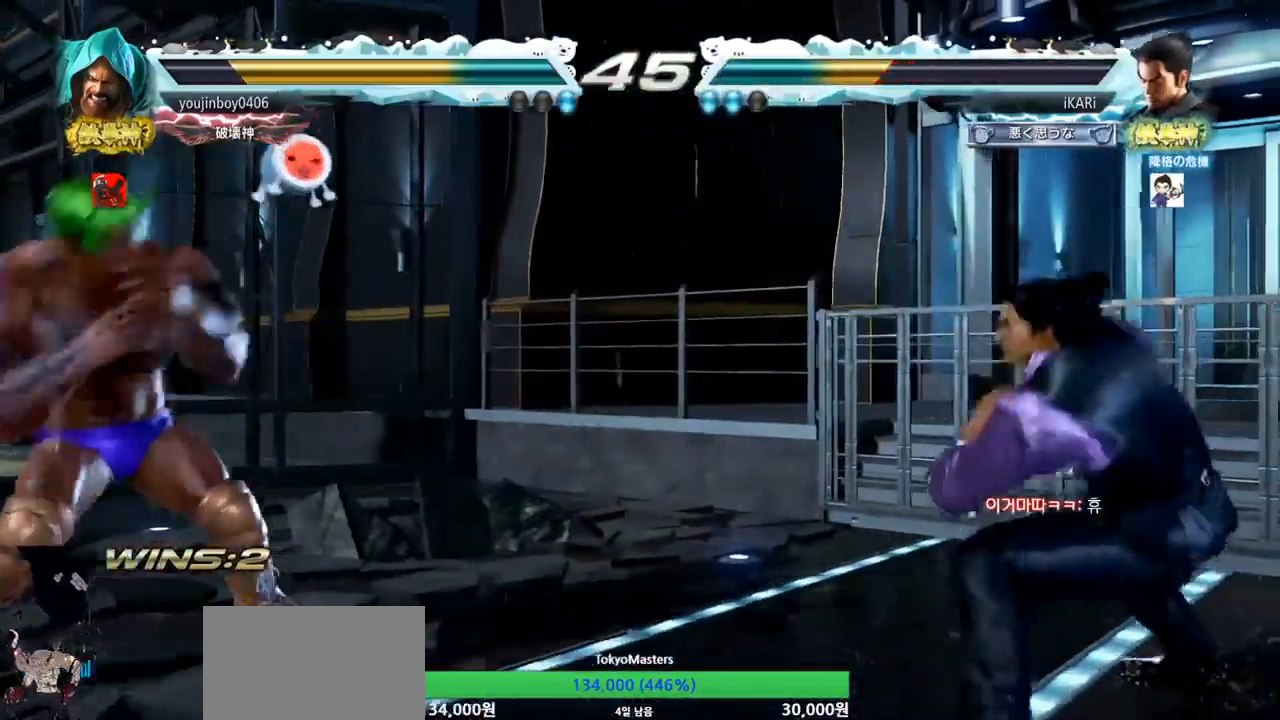
{"buttons": [], "left_stick": "center", "events": [[50, "left_stick", "right"], [133, "left_stick", "center"], [367, "left_stick", "left"], [433, "left_stick", "center"]]}
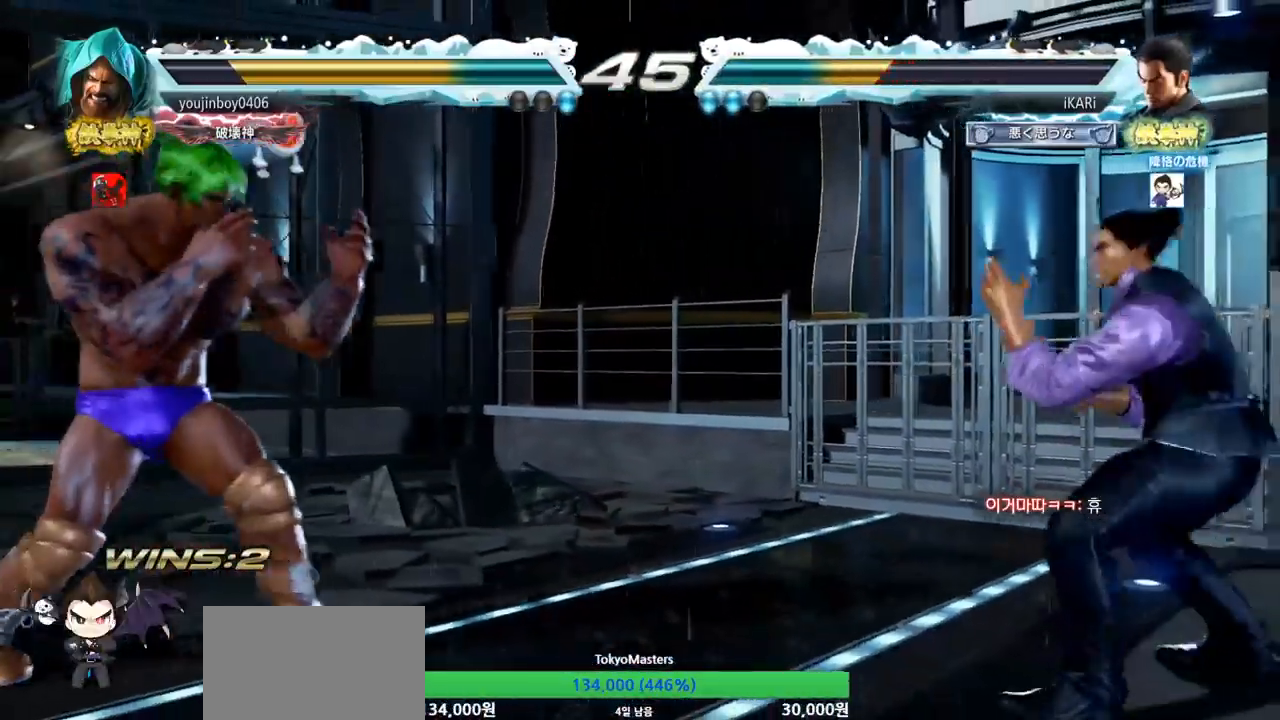
{"buttons": [], "left_stick": "down-left", "events": [[150, "left_stick", "right"], [200, "left_stick", "center"], [267, "left_stick", "right"], [317, "left_stick", "center"], [450, "left_stick", "down-left"]]}
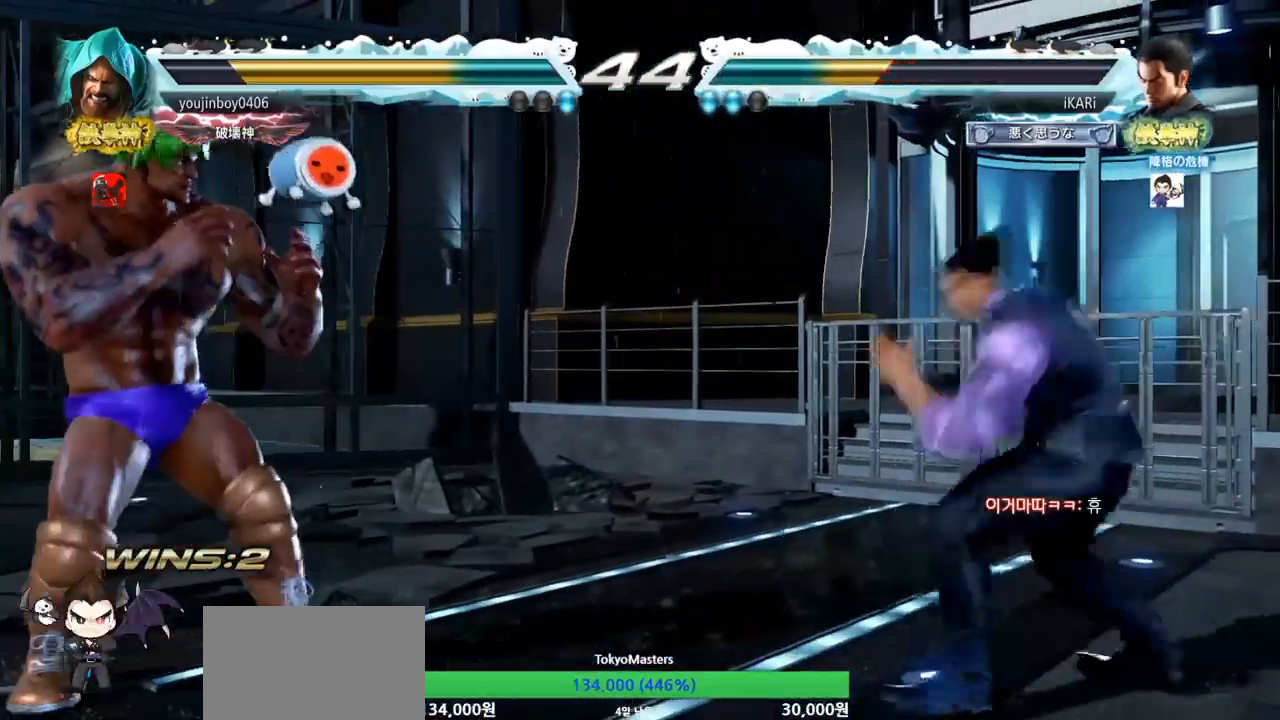
{"buttons": [], "left_stick": "down-left", "events": [[150, "CIRCLE", "down"], [200, "CIRCLE", "up"], [250, "CIRCLE", "down"], [316, "CIRCLE", "up"], [367, "CIRCLE", "down"], [383, "CIRCLE", "up"], [433, "TRIANGLE", "down"], [483, "TRIANGLE", "up"]]}
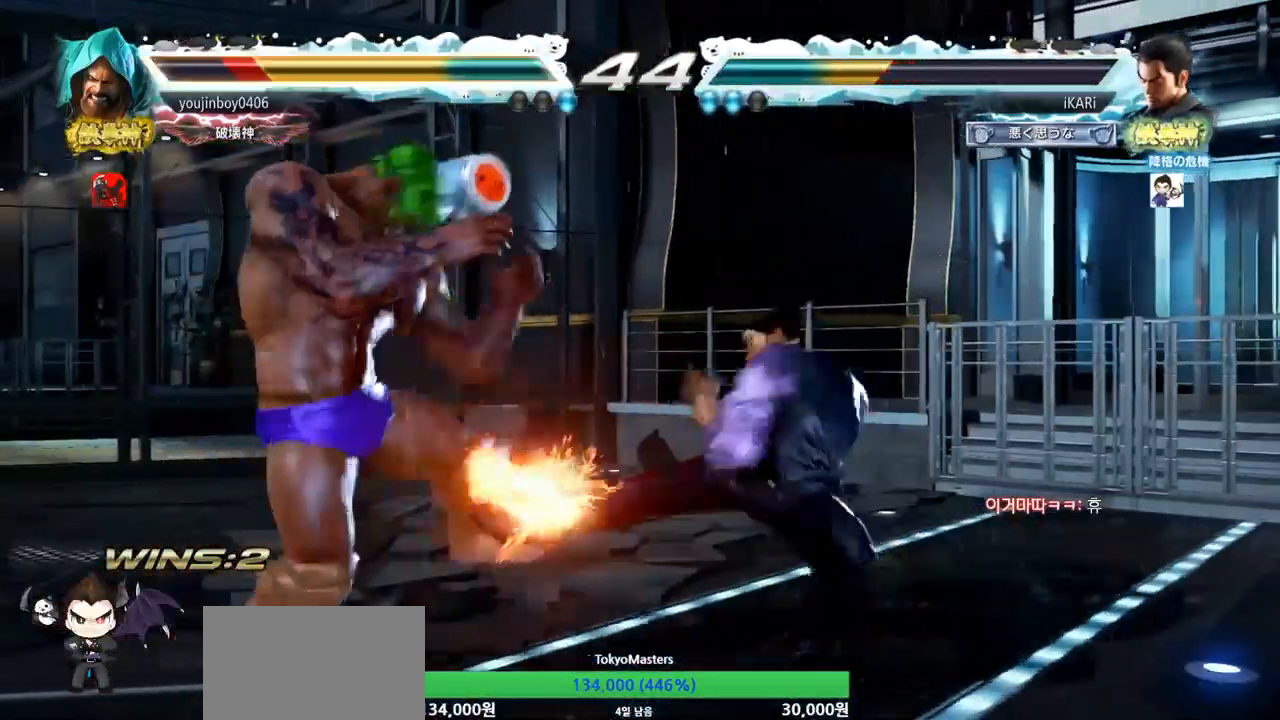
{"buttons": [], "left_stick": "center", "events": [[33, "TRIANGLE", "down"], [184, "TRIANGLE", "up"], [200, "left_stick", "center"], [234, "TRIANGLE", "down"], [317, "TRIANGLE", "up"]]}
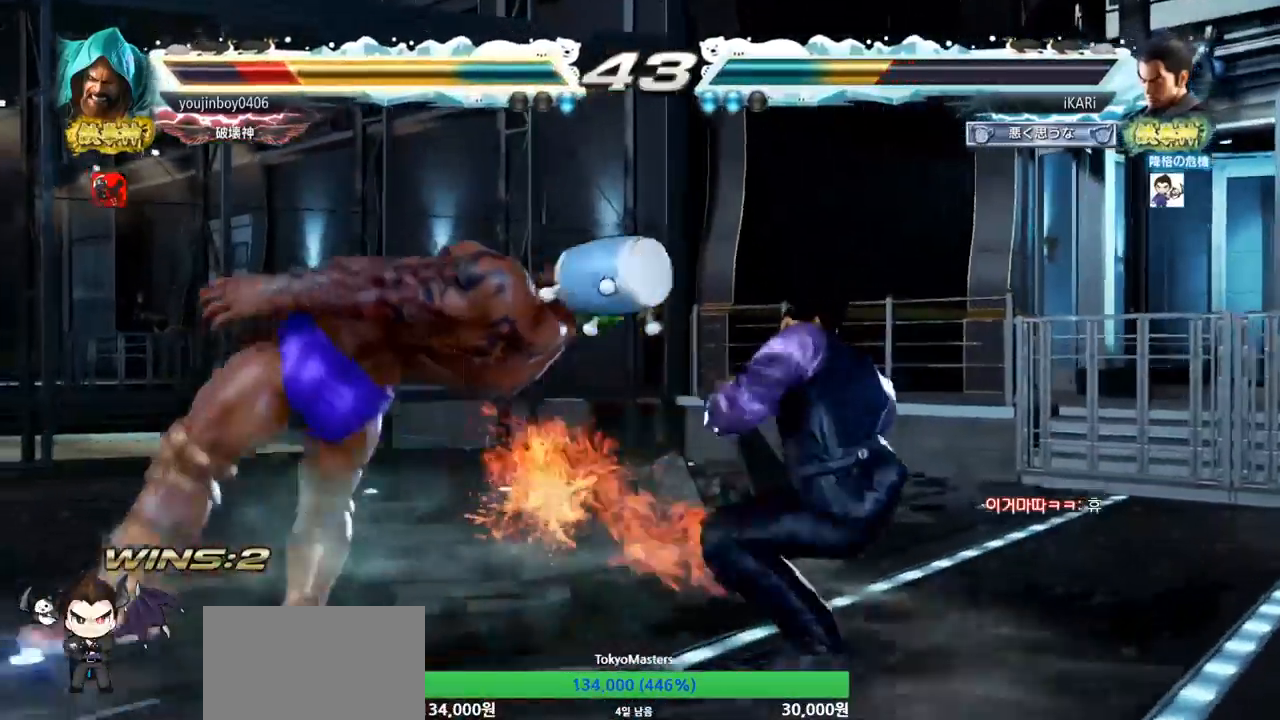
{"buttons": [], "left_stick": "center", "events": []}
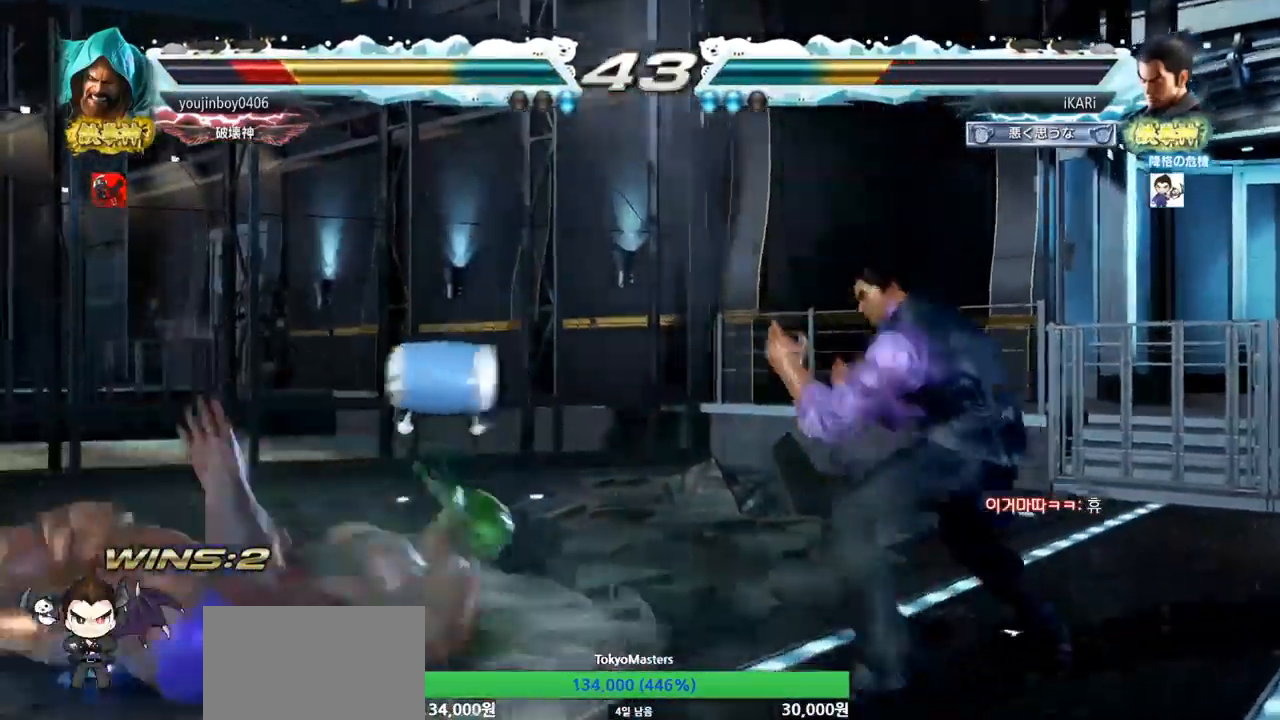
{"buttons": [], "left_stick": "down-left", "events": [[17, "left_stick", "down"], [100, "left_stick", "center"], [150, "left_stick", "left"], [334, "left_stick", "down-left"], [350, "CIRCLE", "down"], [400, "CIRCLE", "up"], [434, "SQUARE", "down"], [467, "SQUARE", "up"]]}
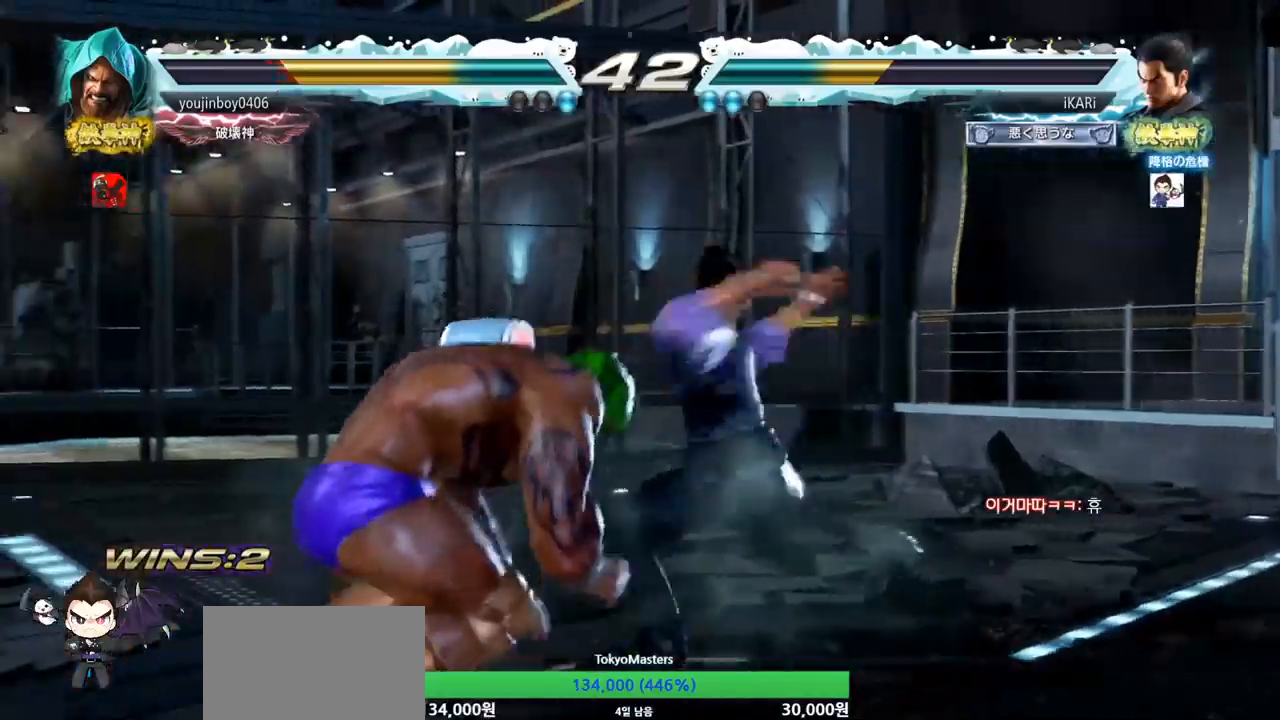
{"buttons": ["TRIANGLE"], "left_stick": "center", "events": [[33, "SQUARE", "down"], [66, "SQUARE", "up"], [133, "SQUARE", "down"], [166, "SQUARE", "up"], [250, "SQUARE", "down"], [300, "TRIANGLE", "down"], [333, "SQUARE", "up"], [350, "TRIANGLE", "up"], [383, "TRIANGLE", "down"], [383, "left_stick", "center"], [417, "TRIANGLE", "up"], [450, "TRIANGLE", "down"]]}
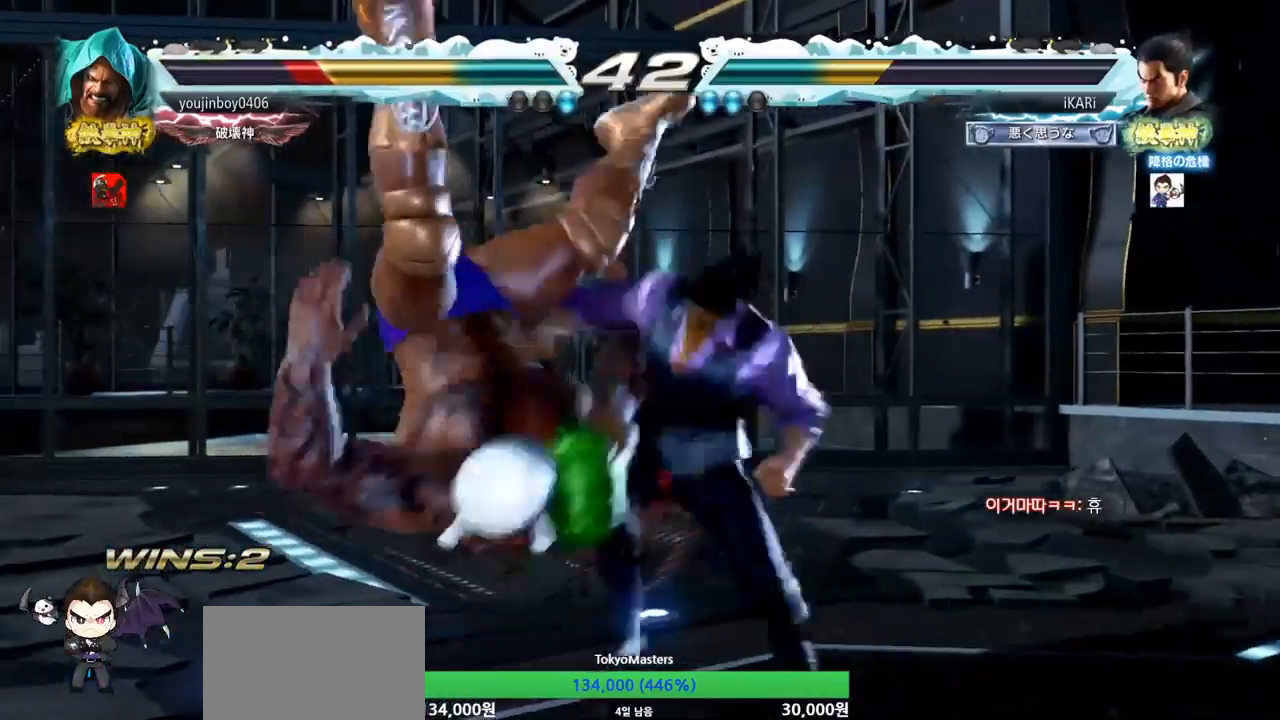
{"buttons": [], "left_stick": "center", "events": [[33, "TRIANGLE", "up"], [67, "TRIANGLE", "down"], [167, "TRIANGLE", "up"], [417, "left_stick", "up"], [501, "left_stick", "center"]]}
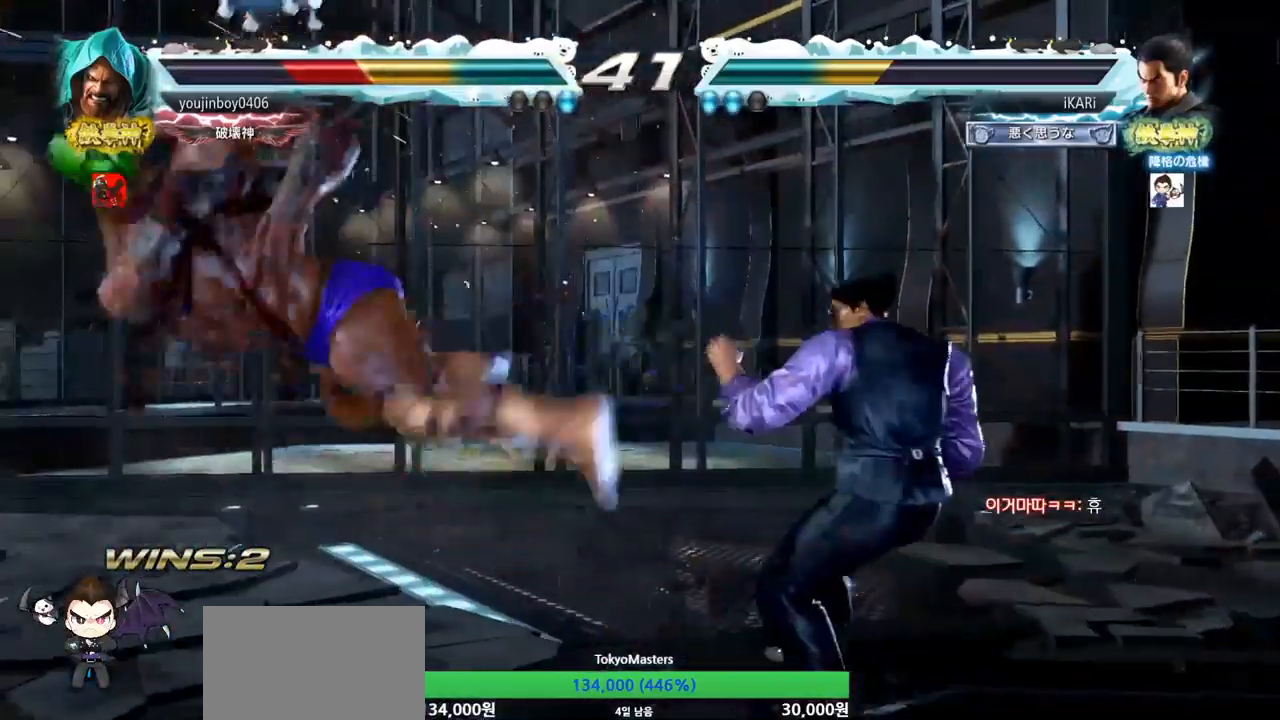
{"buttons": ["TRIANGLE"], "left_stick": "center", "events": [[216, "left_stick", "down-left"], [317, "left_stick", "left"], [383, "CIRCLE", "down"], [417, "CIRCLE", "up"], [467, "TRIANGLE", "down"], [500, "left_stick", "center"]]}
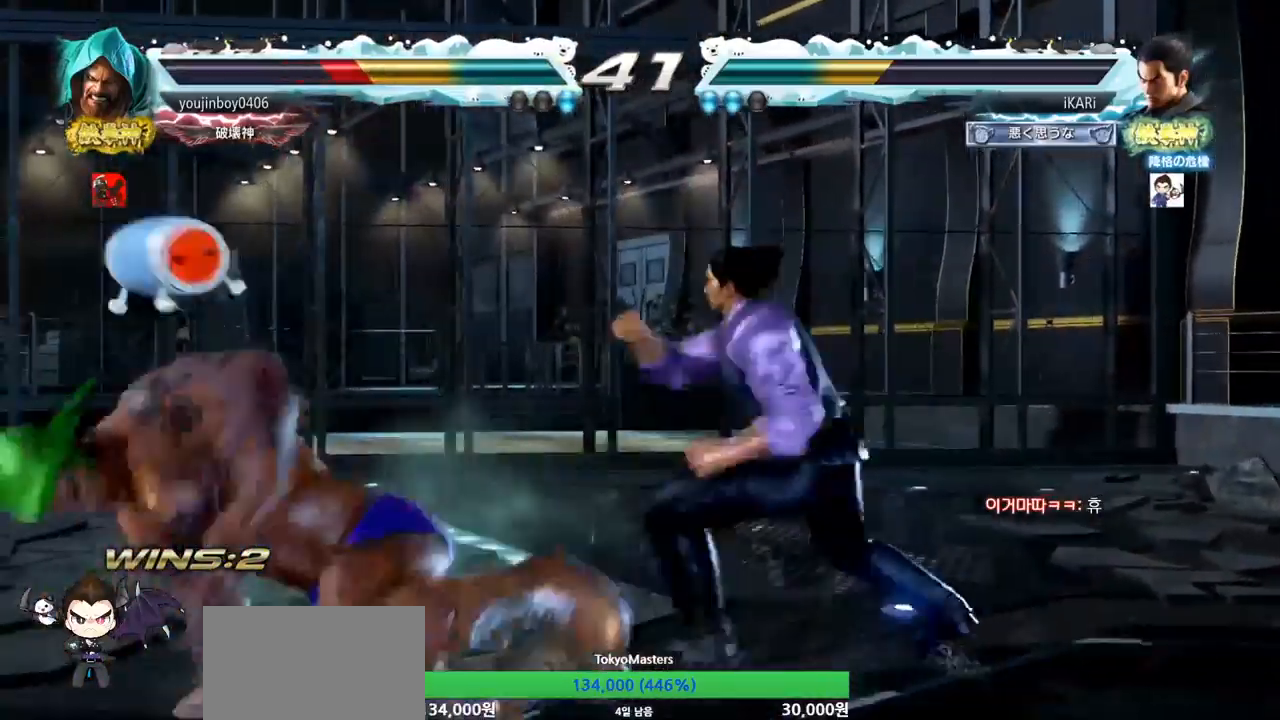
{"buttons": [], "left_stick": "center", "events": [[17, "TRIANGLE", "up"], [150, "left_stick", "left"], [384, "left_stick", "center"]]}
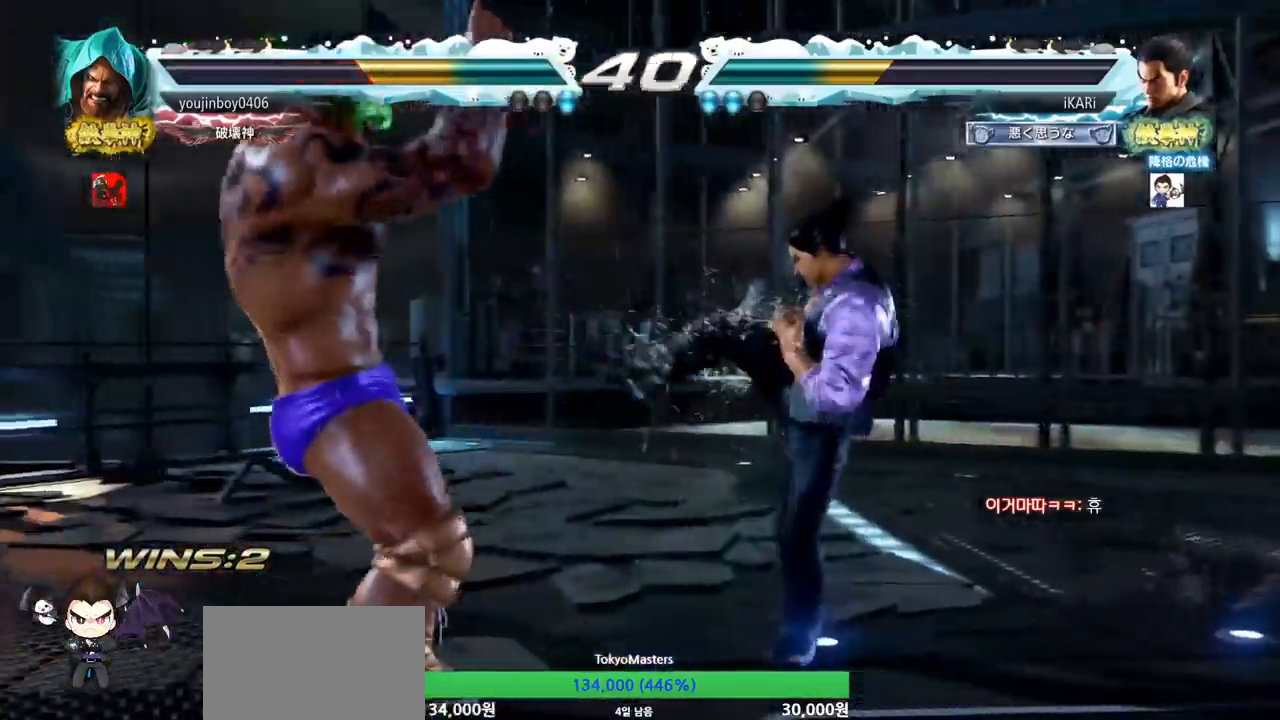
{"buttons": [], "left_stick": "up-left", "events": [[33, "left_stick", "right"], [133, "left_stick", "down-right"], [450, "left_stick", "up-left"]]}
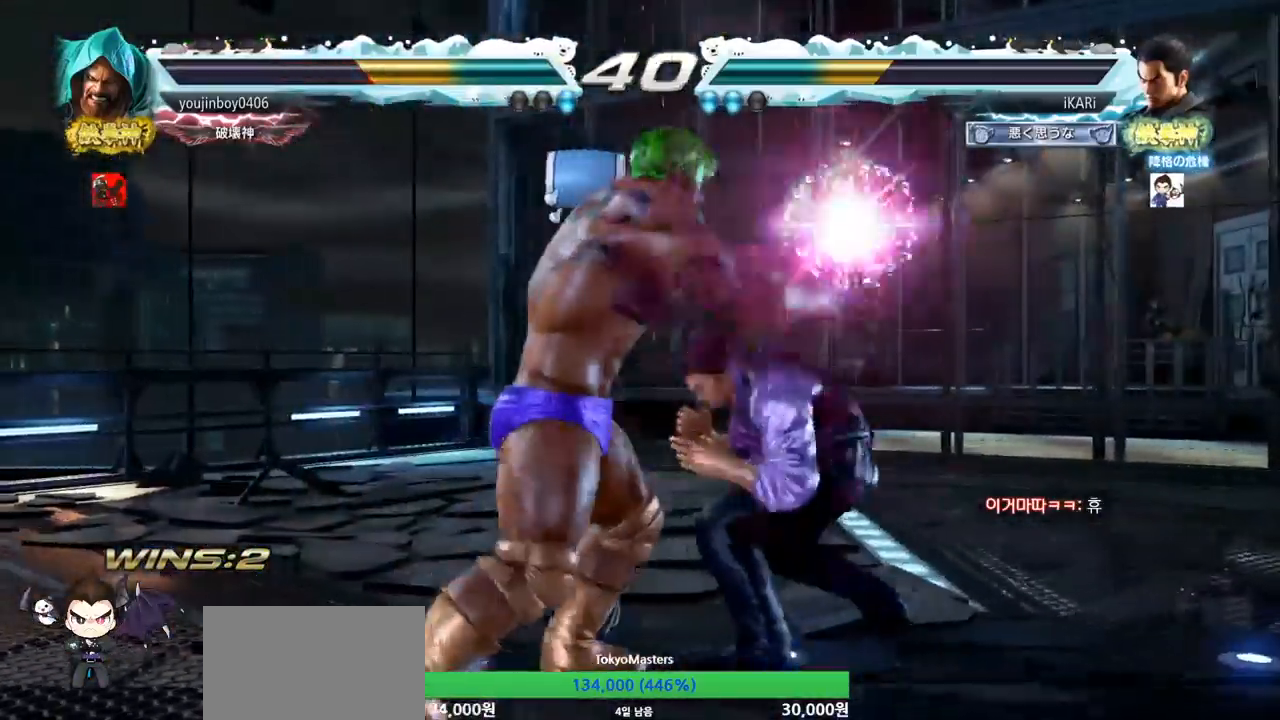
{"buttons": ["SQUARE", "TRIANGLE"], "left_stick": "center", "events": [[83, "CIRCLE", "down"], [83, "left_stick", "center"], [133, "CIRCLE", "up"], [200, "TRIANGLE", "down"], [317, "SQUARE", "down"], [400, "TRIANGLE", "up"], [417, "SQUARE", "up"], [501, "SQUARE", "down"], [501, "TRIANGLE", "down"]]}
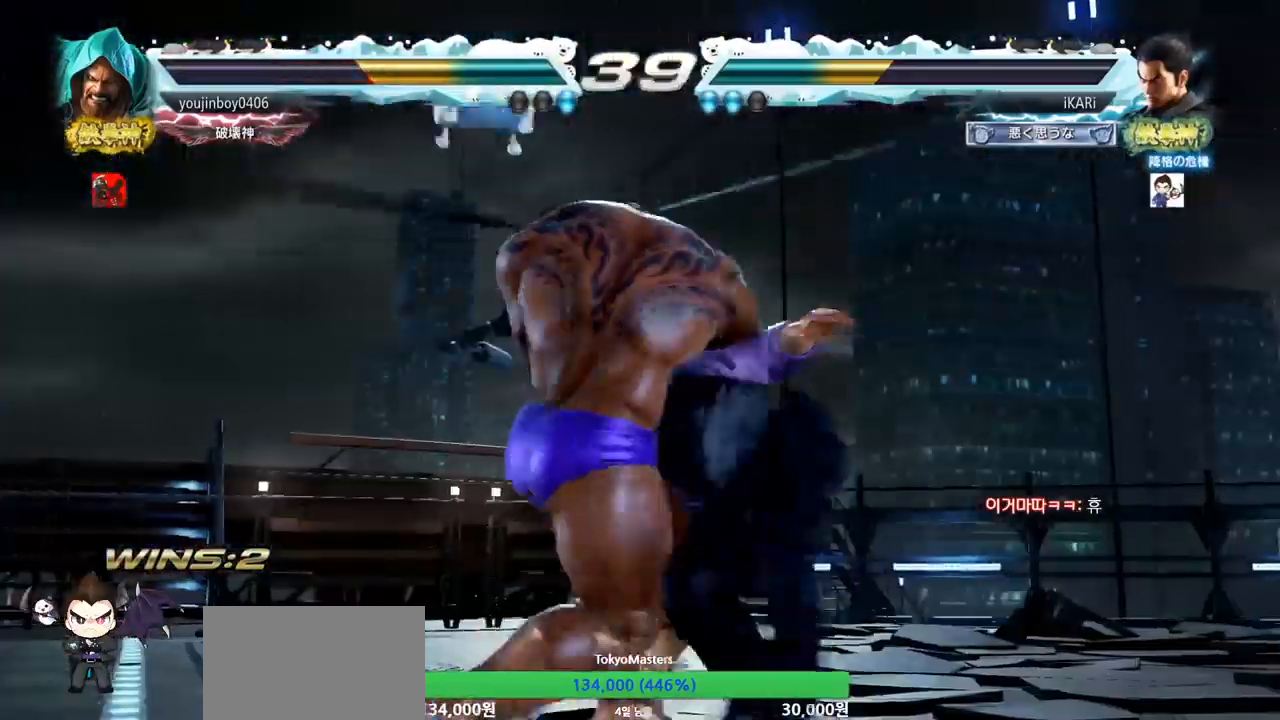
{"buttons": [], "left_stick": "center", "events": [[16, "R1", "down"], [50, "R1", "up"], [66, "SQUARE", "up"], [66, "TRIANGLE", "up"], [200, "SQUARE", "down"], [200, "TRIANGLE", "down"], [250, "SQUARE", "up"], [250, "TRIANGLE", "up"]]}
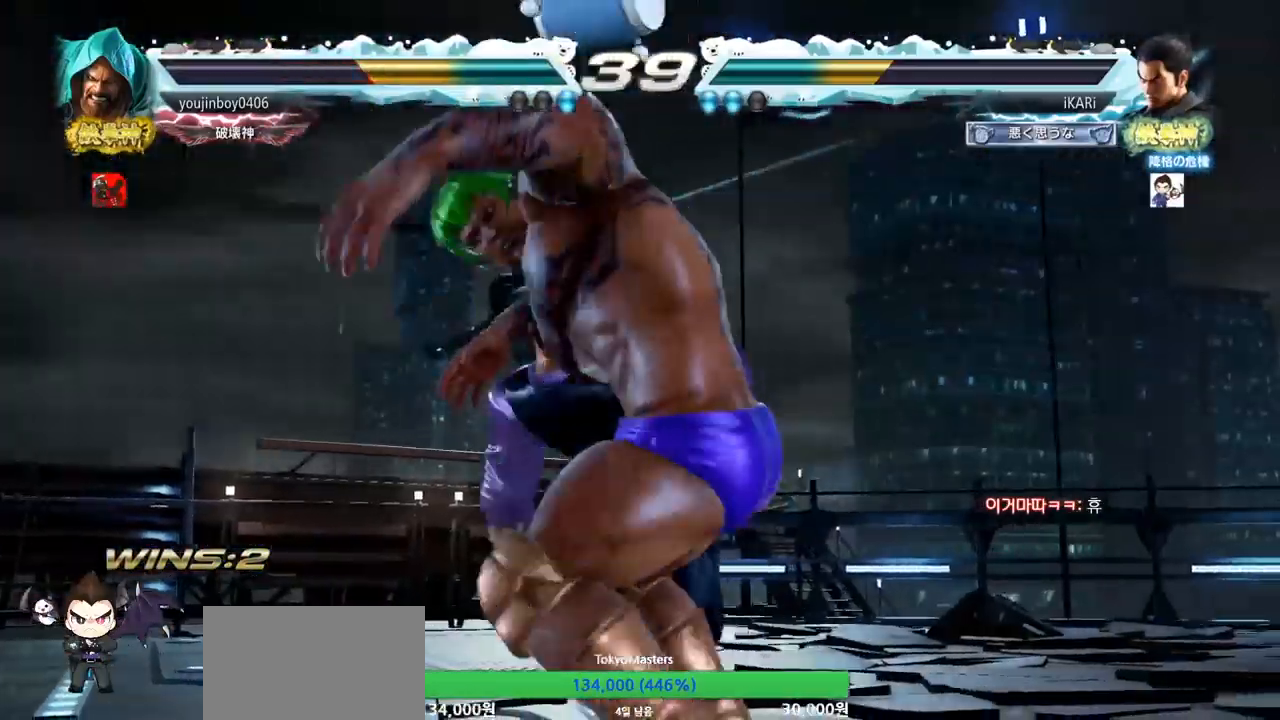
{"buttons": [], "left_stick": "center", "events": []}
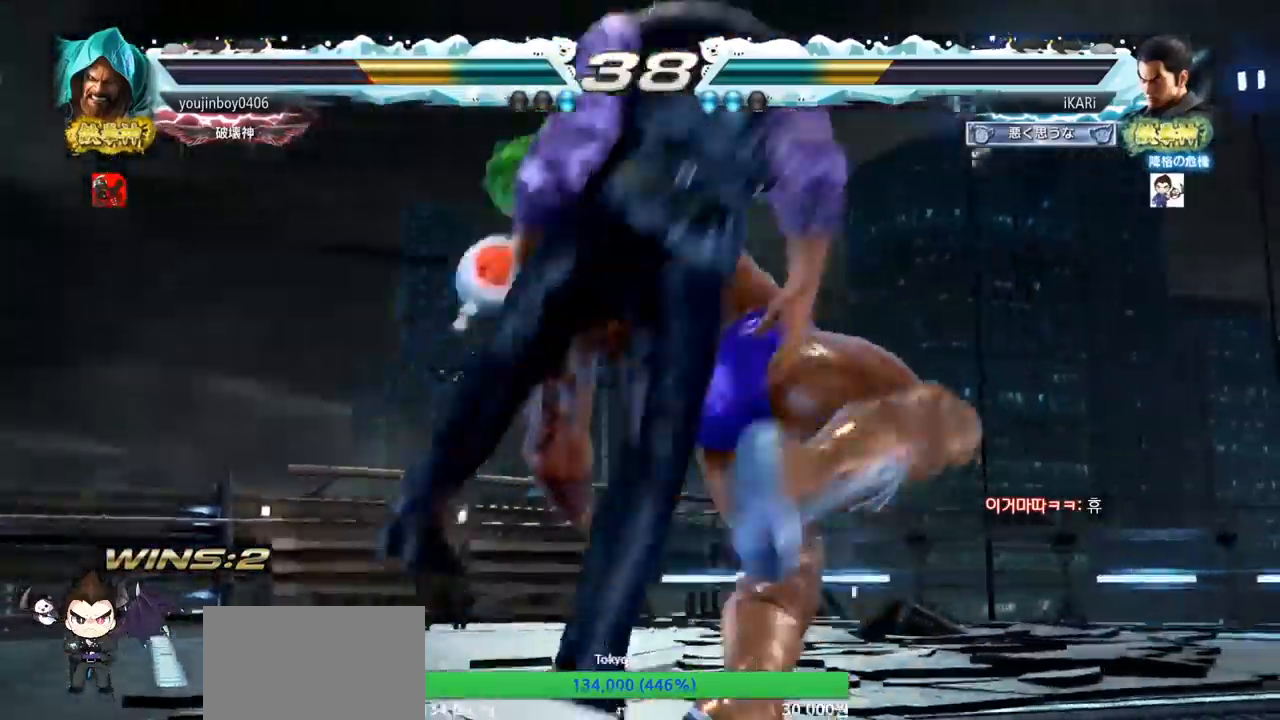
{"buttons": [], "left_stick": "center", "events": []}